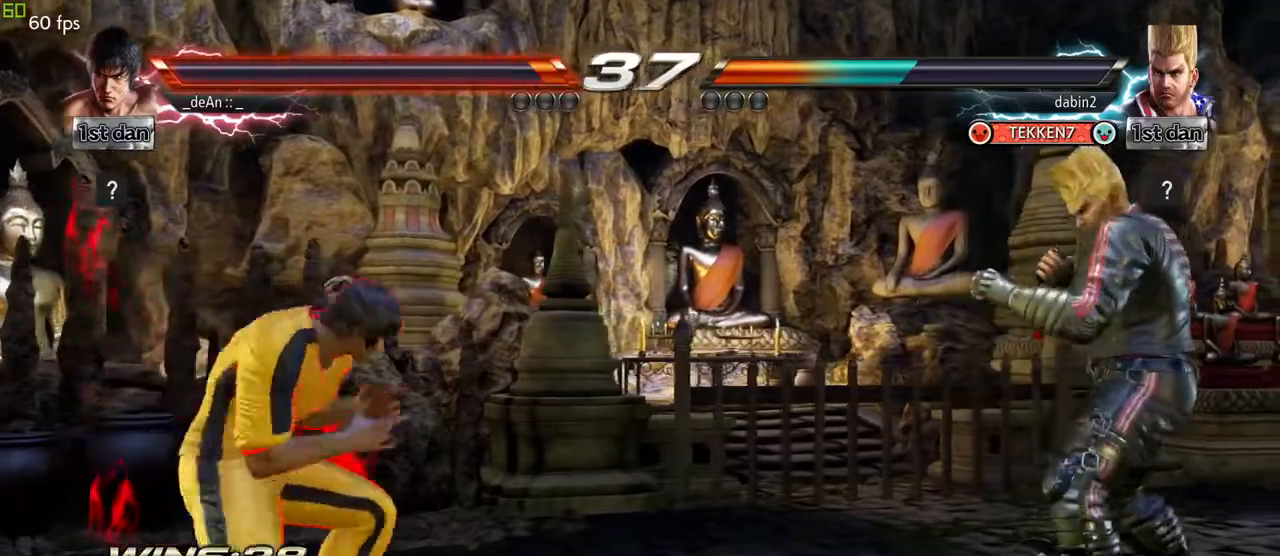
Gameplay with a controller (arcade stick); each line is a JSON object with the inputs held at the frame after it. "events" lists button and stick changes between this image and that frame as [ms after this image, input, new state], when the widget could be followed in between. Not read: L3 R3.
{"buttons": [], "left_stick": "left"}
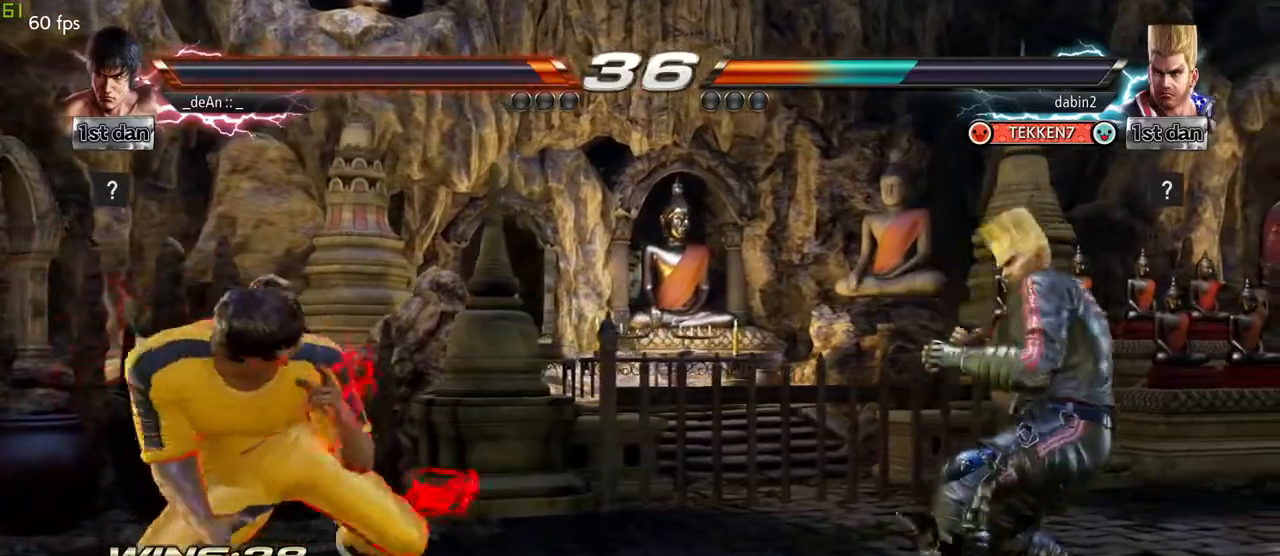
{"buttons": [], "left_stick": "right", "events": [[383, "left_stick", "center"], [450, "left_stick", "right"]]}
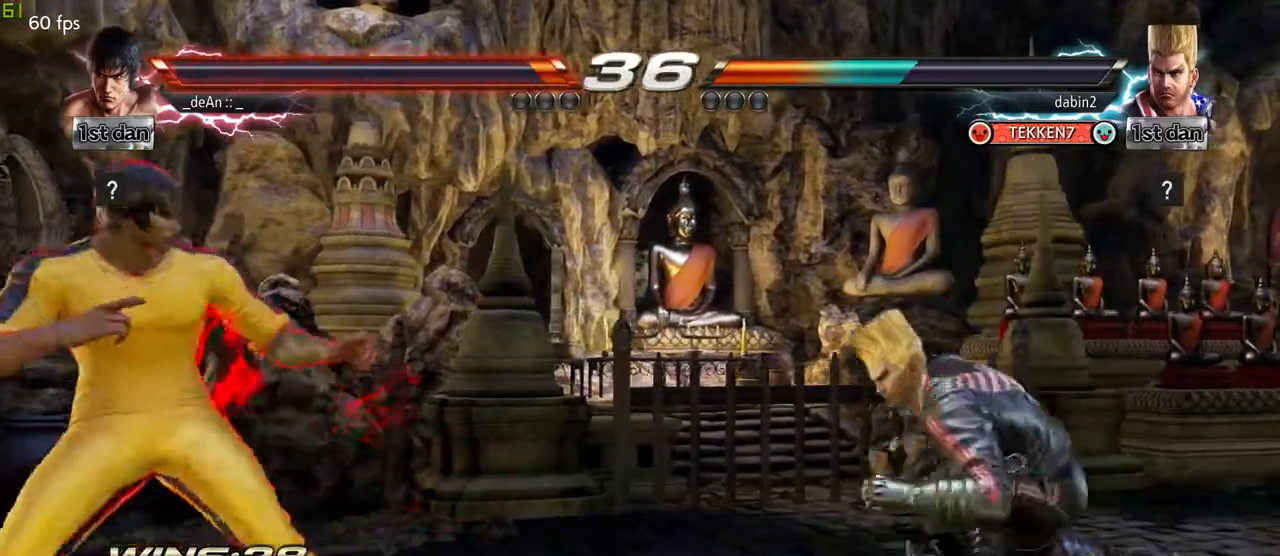
{"buttons": [], "left_stick": "center", "events": [[17, "left_stick", "center"], [100, "left_stick", "right"], [217, "SQUARE", "down"], [233, "left_stick", "center"], [400, "SQUARE", "up"]]}
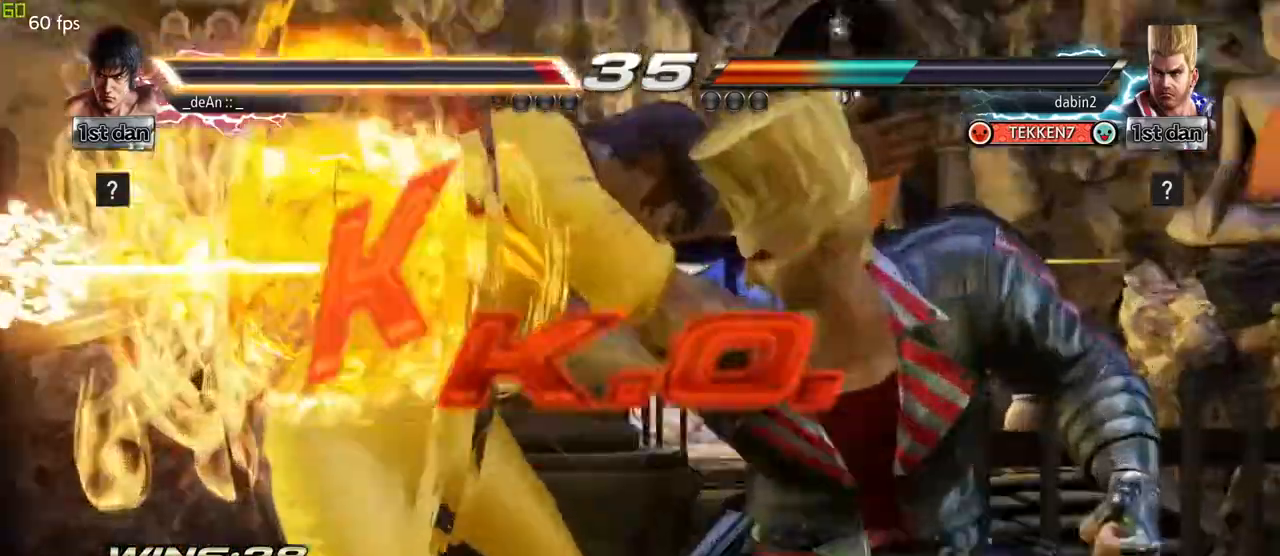
{"buttons": [], "left_stick": "center", "events": [[33, "left_stick", "left"], [133, "SQUARE", "down"], [250, "TRIANGLE", "down"], [267, "SQUARE", "up"], [267, "TRIANGLE", "up"], [283, "CROSS", "down"], [317, "CROSS", "up"], [350, "left_stick", "center"]]}
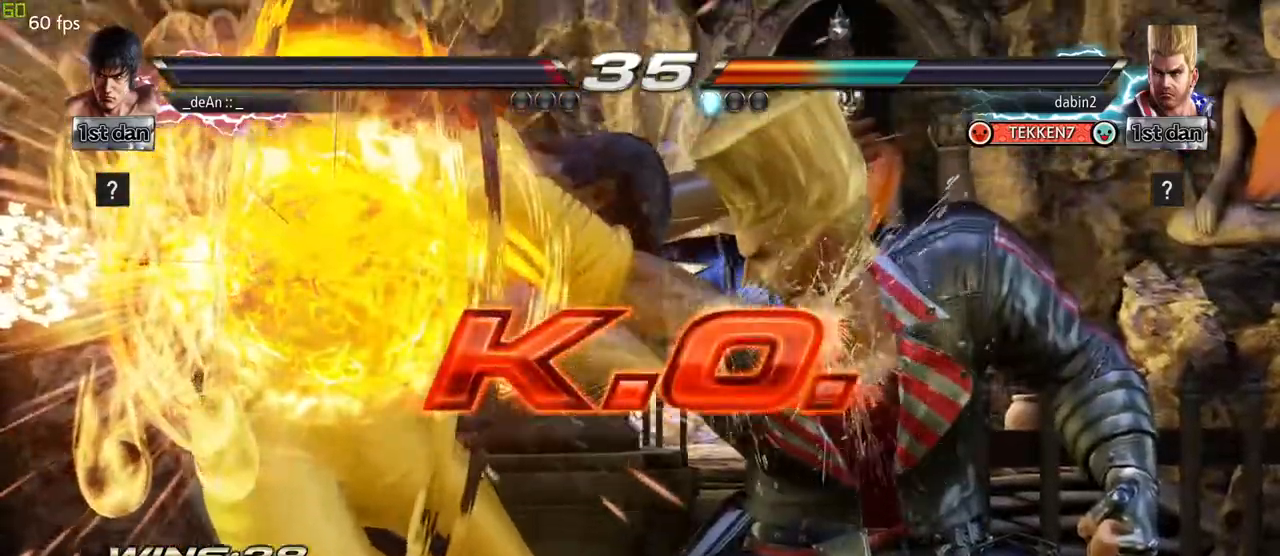
{"buttons": [], "left_stick": "center", "events": [[183, "CROSS", "down"], [250, "CROSS", "up"]]}
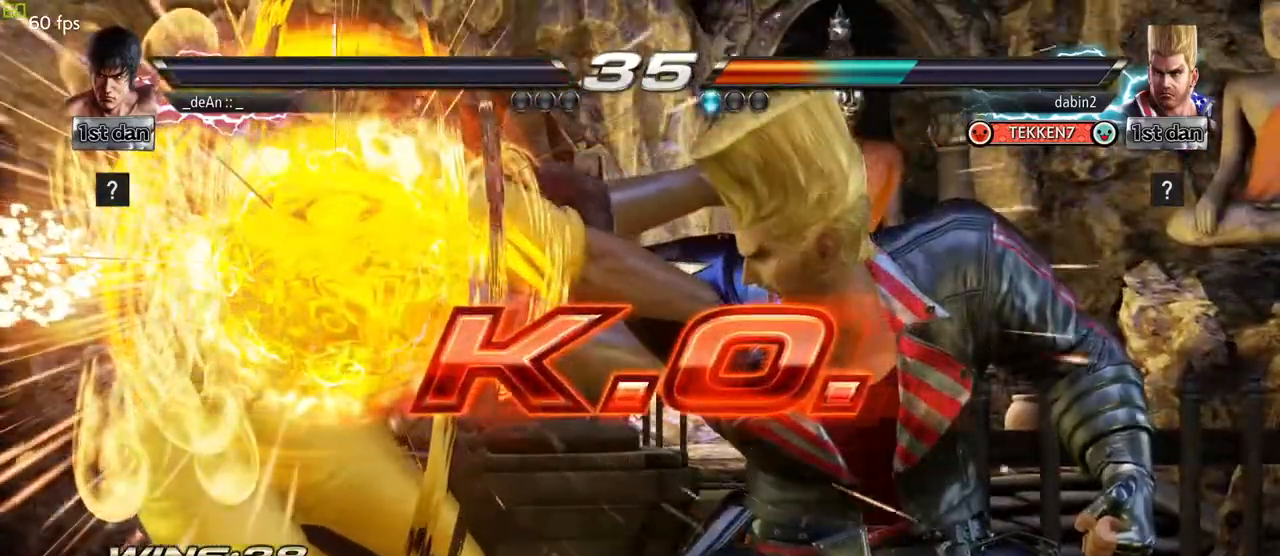
{"buttons": [], "left_stick": "center", "events": []}